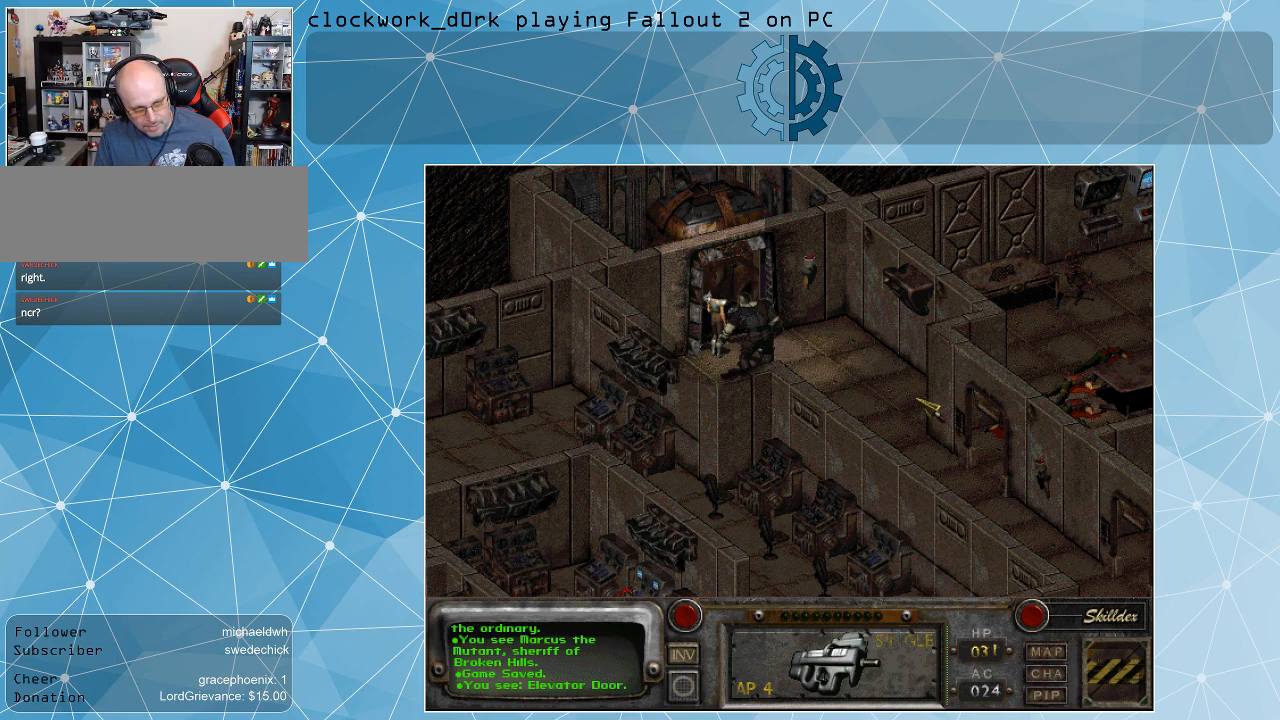
Gameplay with keyboard and mouse; each line is a JSON object with the keys and mouse buttons held at the frame after it. "events" lists presses ("down") and releases ("up") of ".", "/", "0", "1", "2", "3", "4", "5", "6", "7", "8", "9", "a", "alt_l", "alt_r", "b", "backslash", "backspace", "c", "caps_lock", "comma", "ctrl_l", "ctrl_r", "d", "e", "equals", "f", "g", "h", "i", "j", "k", "l", "lbracket", "m", "minus", "n", "o", "p", "q", "quote", "r", "rbracket", "return", "s", "semicolon", "shift_l", "shift_r", "space", "super", "t", "tab", "tilde", "u", "v", "w", "x", "y", "z", "mouse_left" and "mouse_right" between this image and that frame as [ms after this image, input, new state], when the widget could be followed in between. "mouse_left", "mouse_right" = the "left", "right" buttons of the "mouse" list. No other keys are recorded. Not read: mouse_move.
{"keys": [], "mouse": [], "events": [[100, "z", "down"], [167, "z", "up"]]}
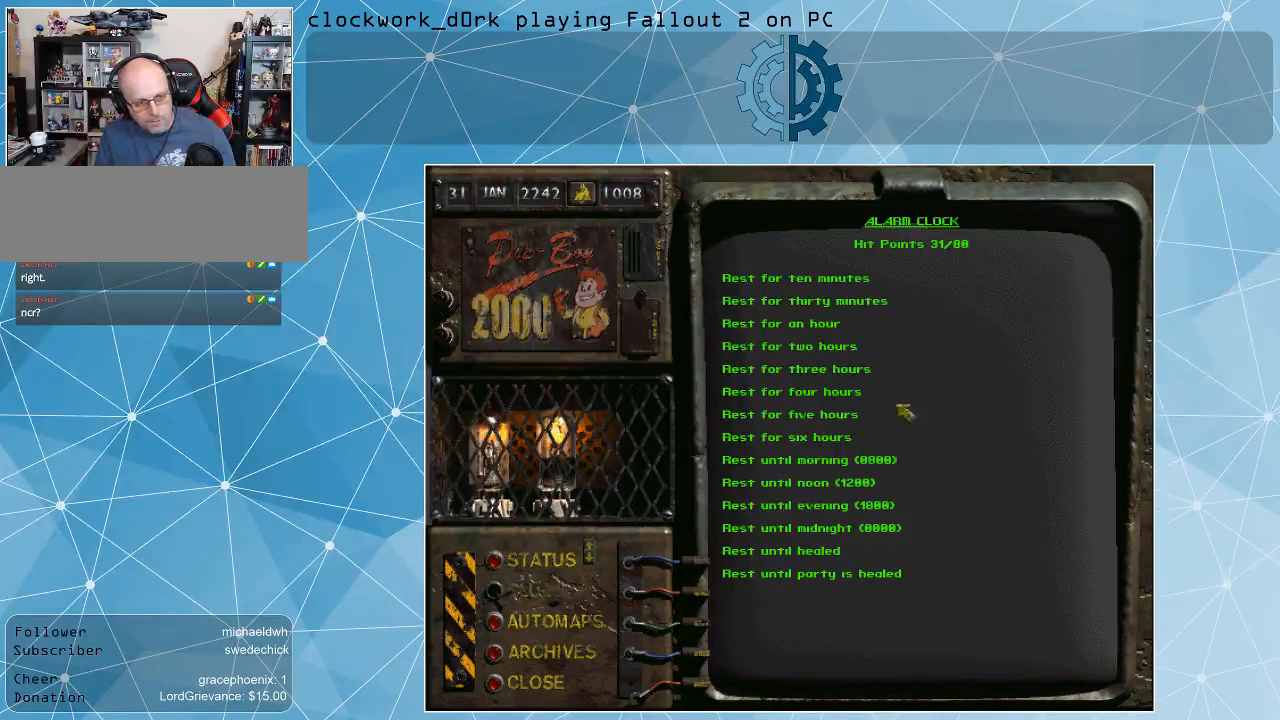
{"keys": [], "mouse": [], "events": []}
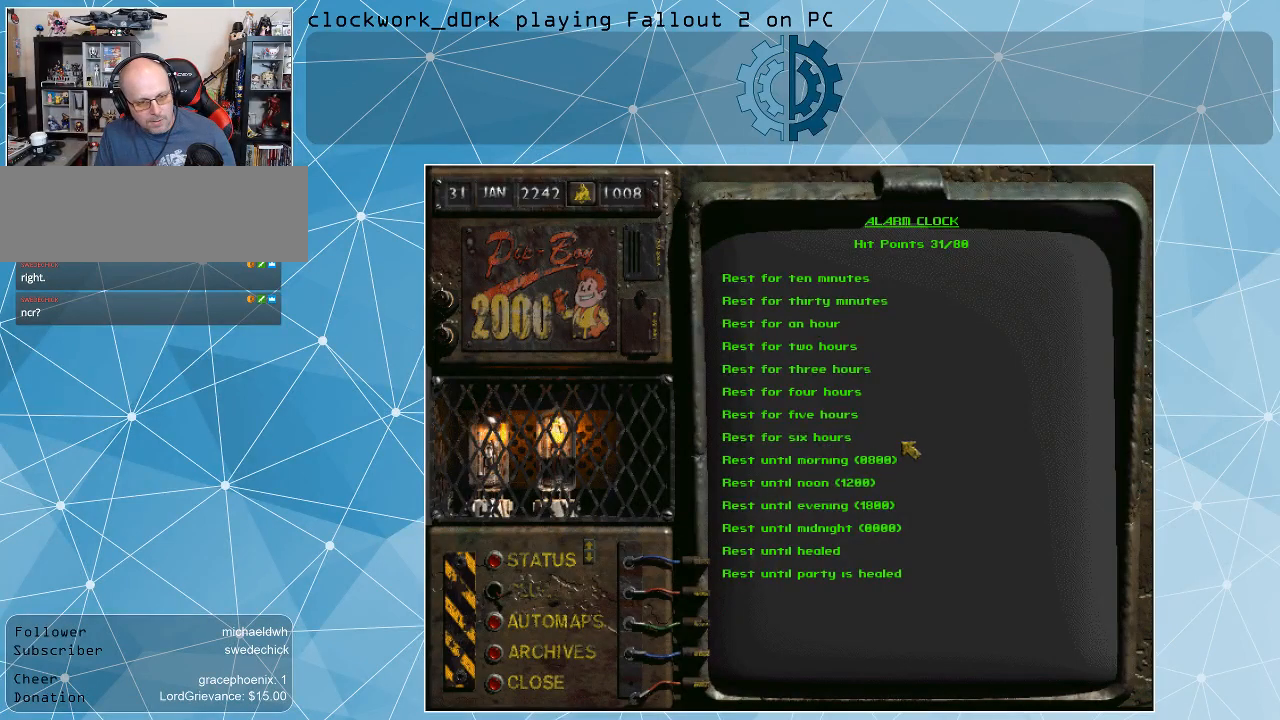
{"keys": [], "mouse": [], "events": []}
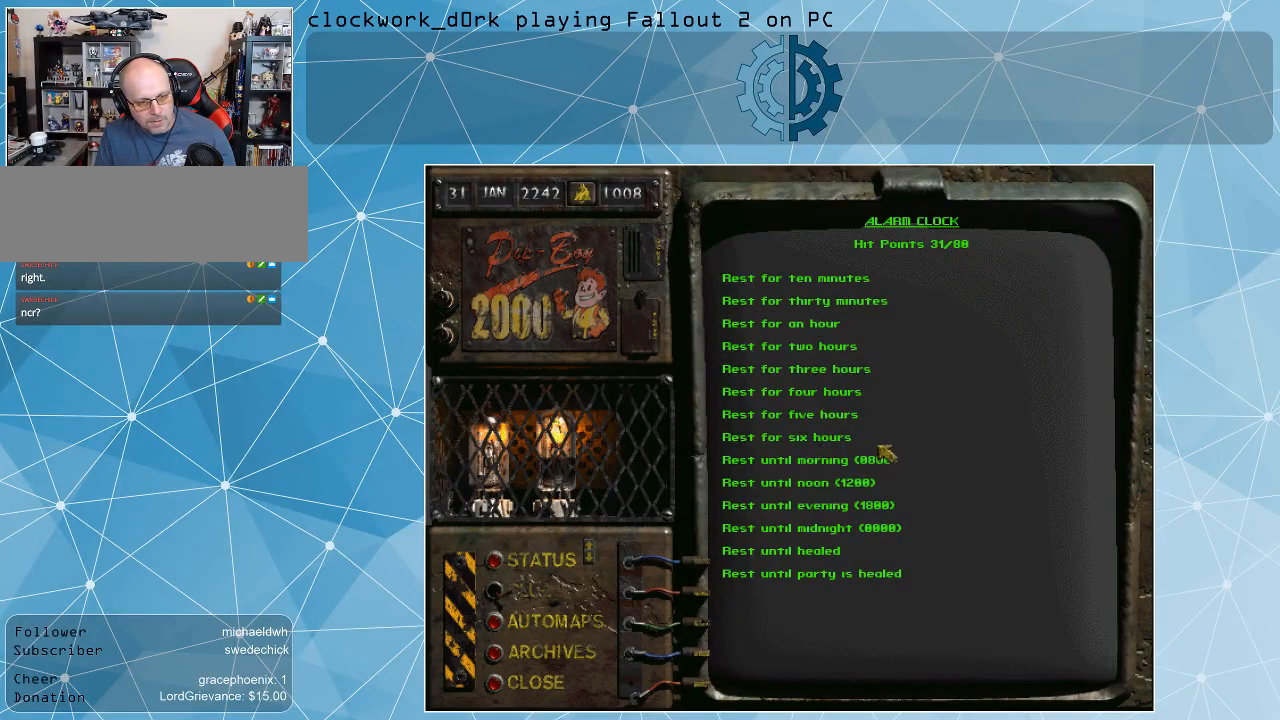
{"keys": [], "mouse": [], "events": []}
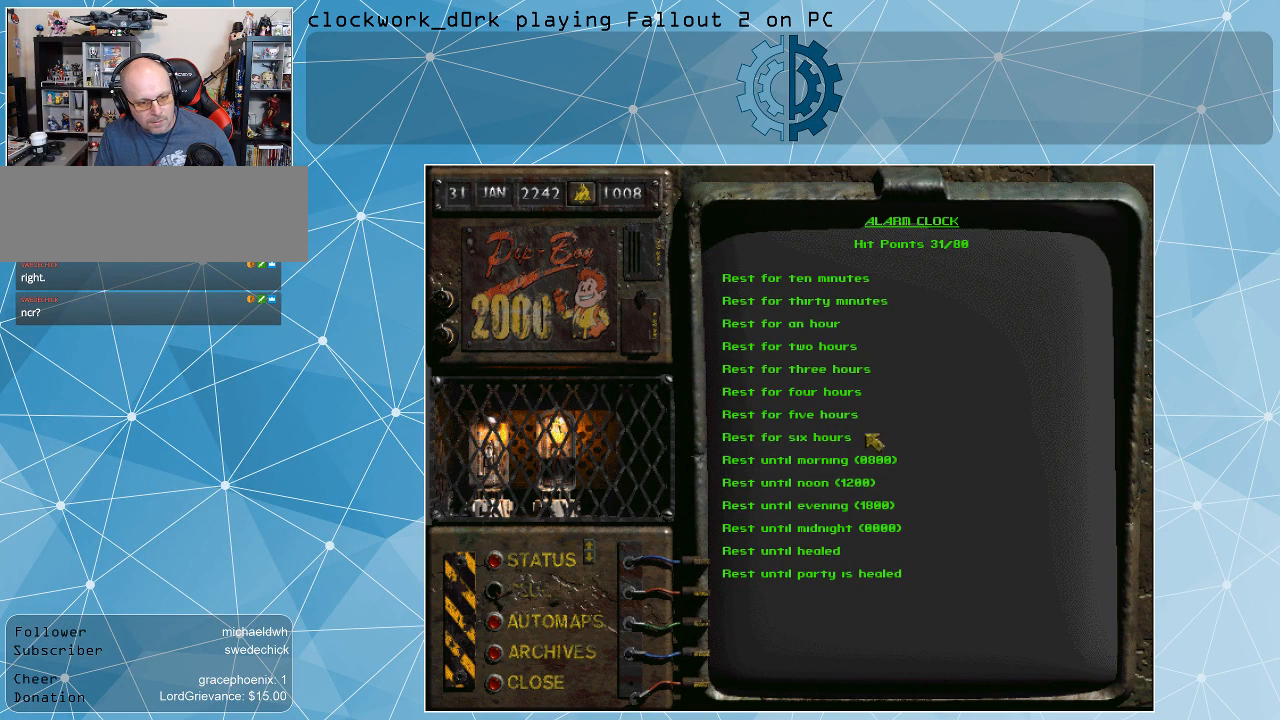
{"keys": [], "mouse": [], "events": []}
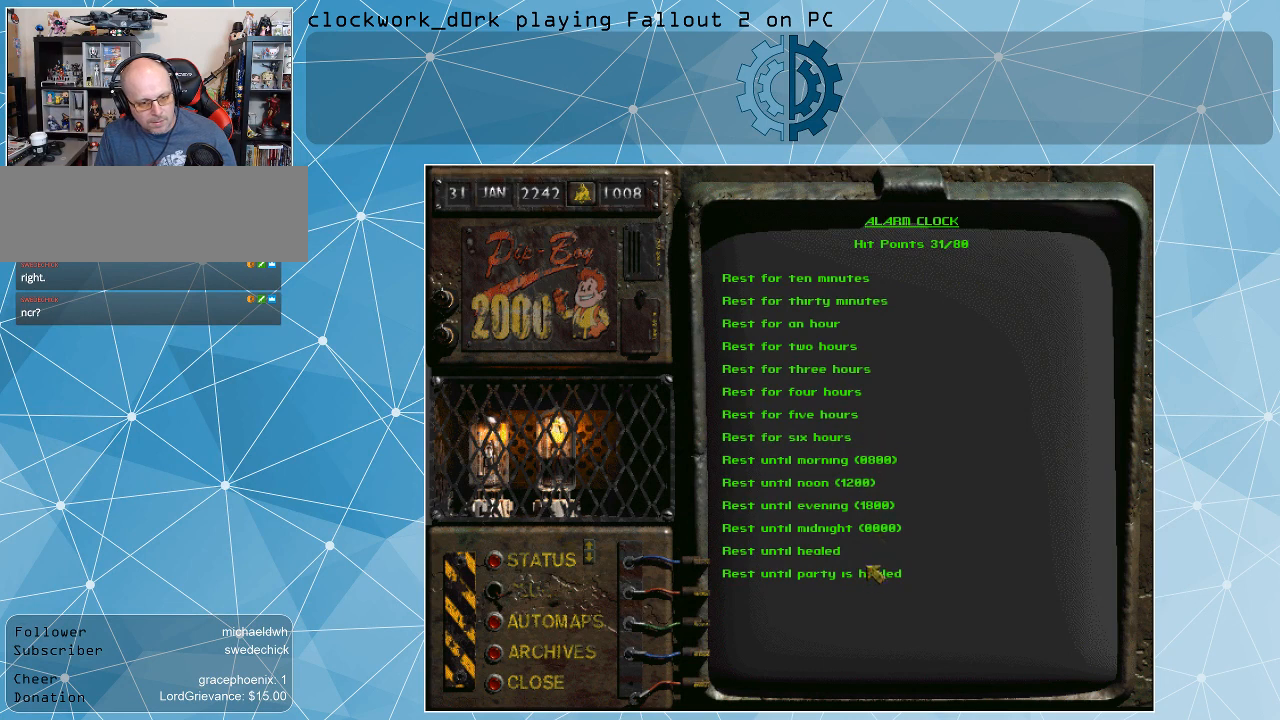
{"keys": [], "mouse": ["left"], "events": [[433, "mouse_left", "down"]]}
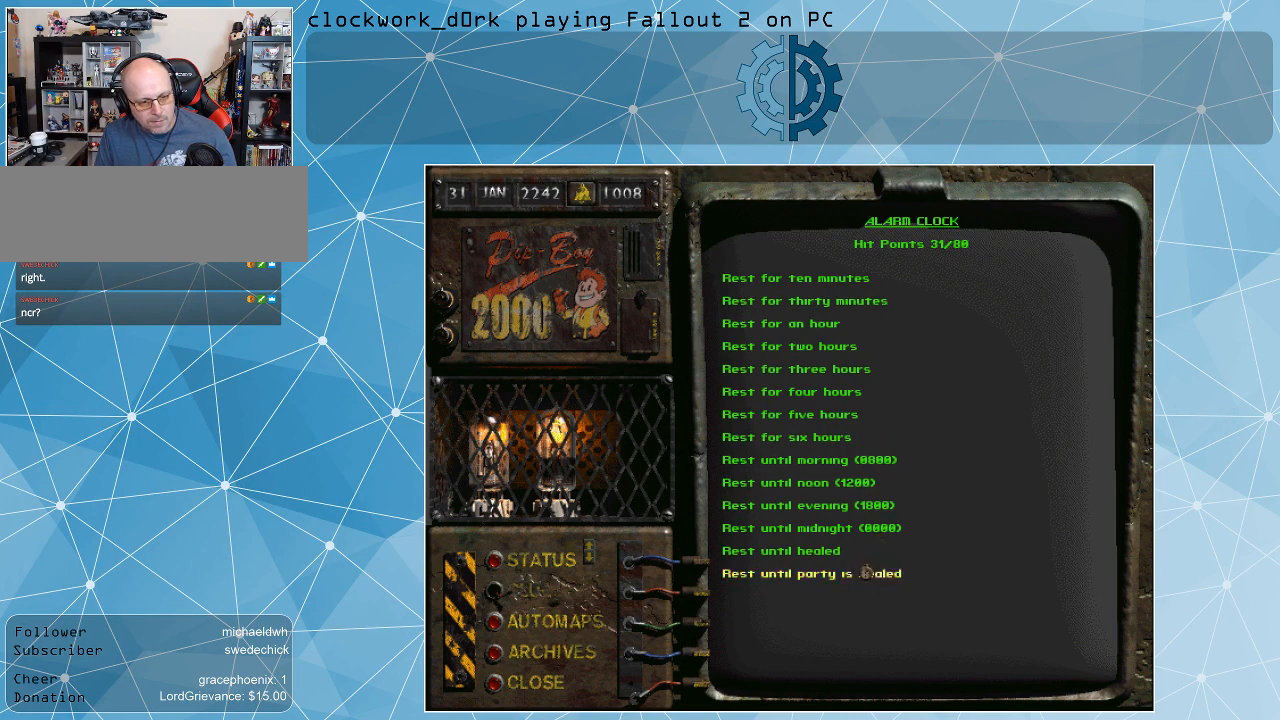
{"keys": [], "mouse": [], "events": [[33, "mouse_left", "up"]]}